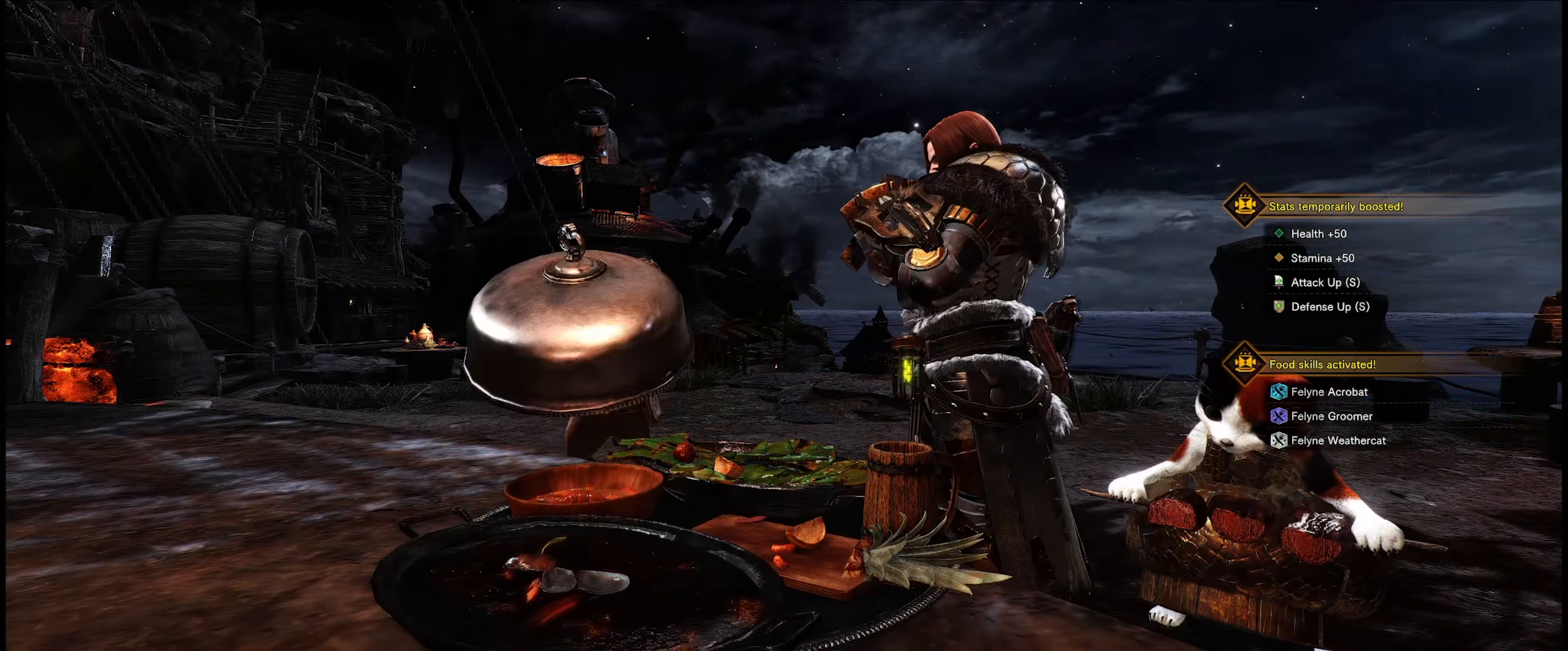
Gameplay with a controller (Xbox layout); each line is a JSON object with the inputs held at the frame after it. "events" lists button and stick changes between this image and that frame as [ms after this image, input, new state], when the widget could be followed in between. Not read: L3 R3.
{"buttons": [], "left_stick": "center", "right_stick": "center", "events": []}
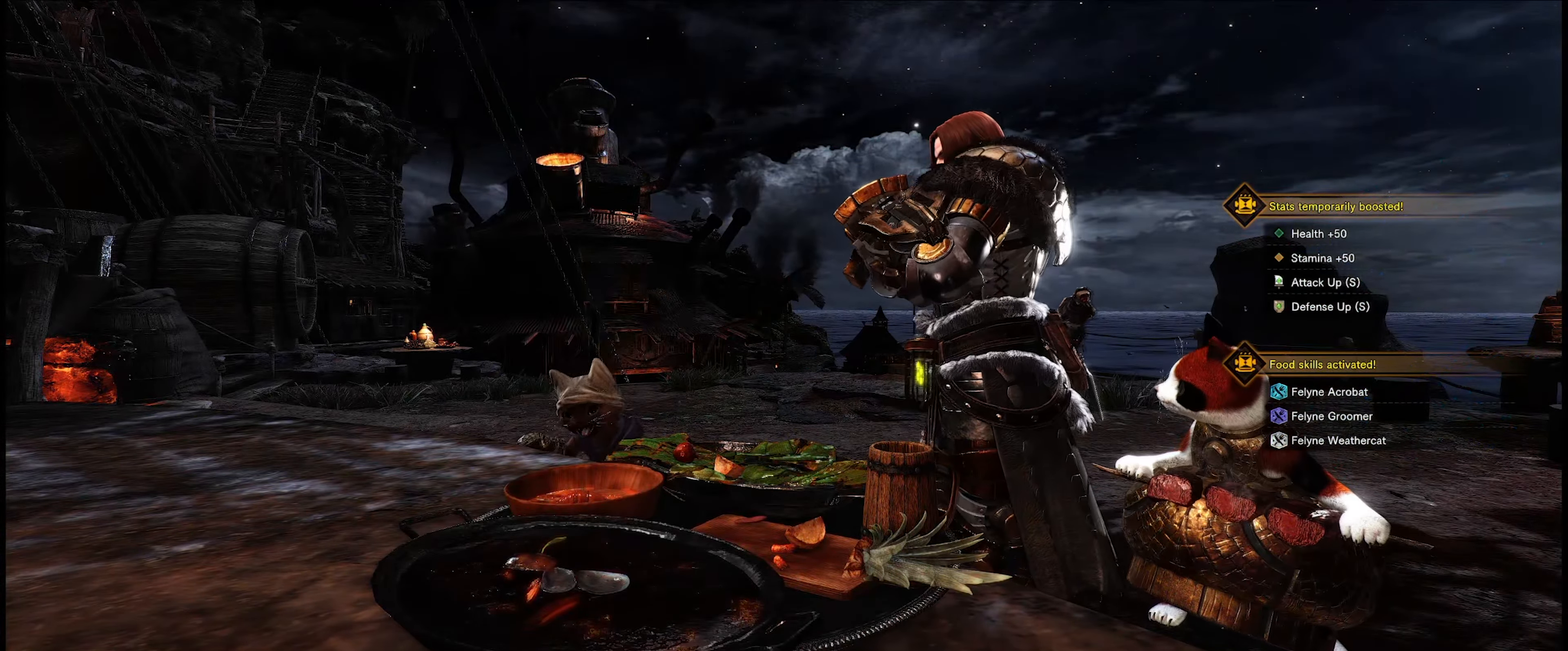
{"buttons": [], "left_stick": "center", "right_stick": "center", "events": []}
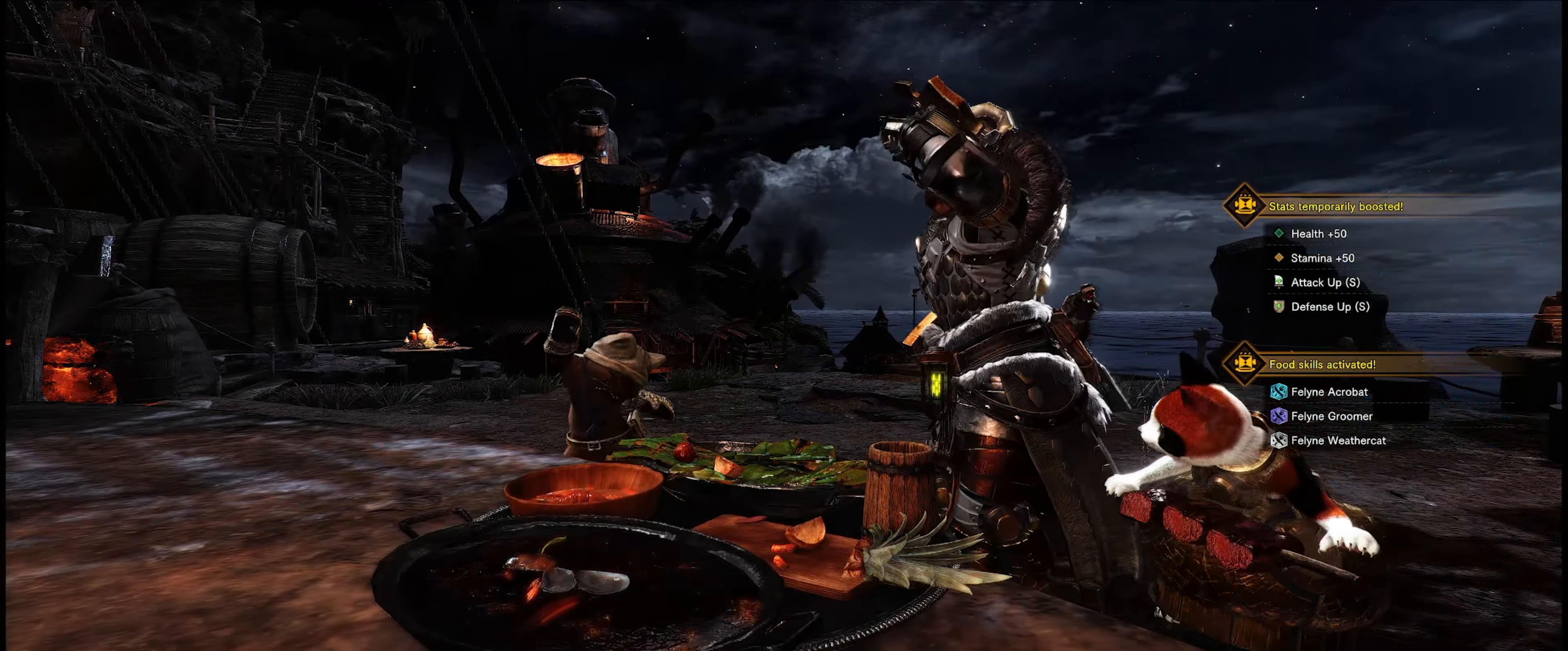
{"buttons": [], "left_stick": "center", "right_stick": "center", "events": []}
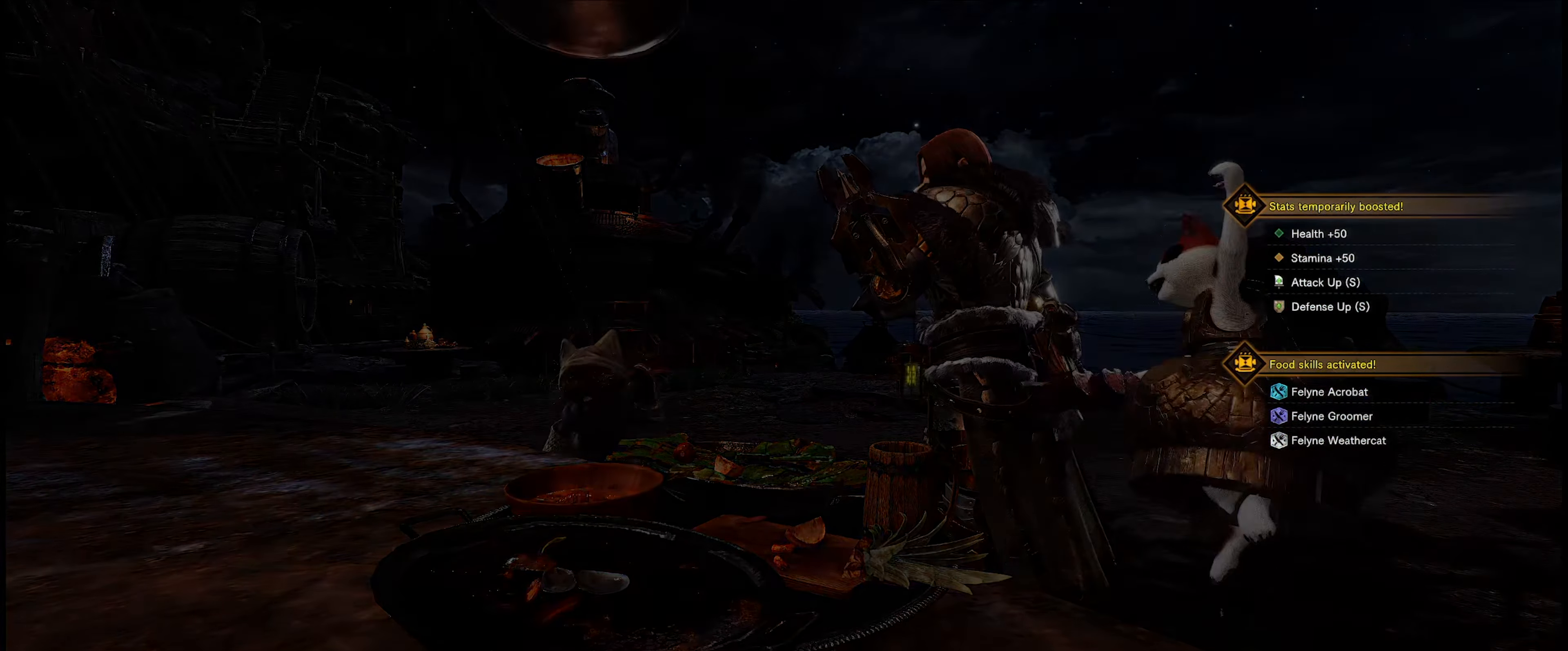
{"buttons": [], "left_stick": "center", "right_stick": "center", "events": []}
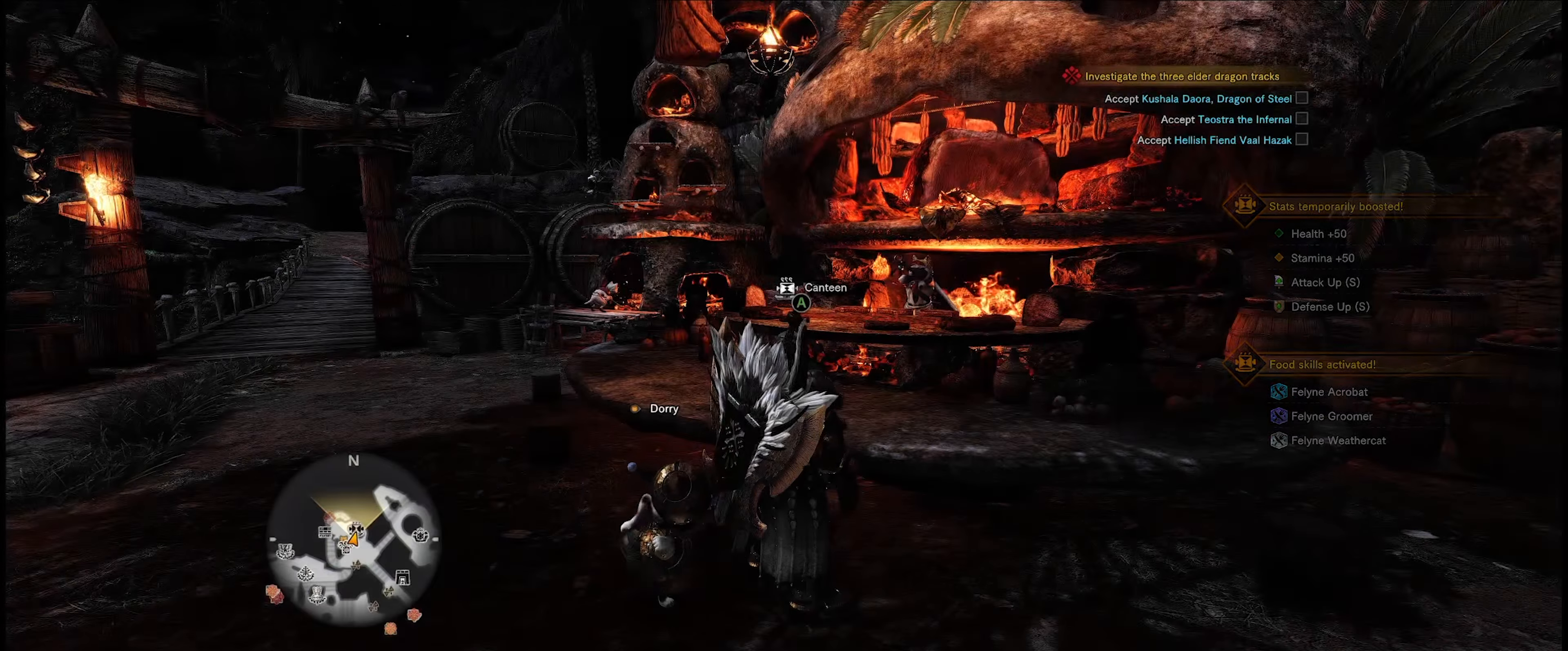
{"buttons": [], "left_stick": "center", "right_stick": "center", "events": []}
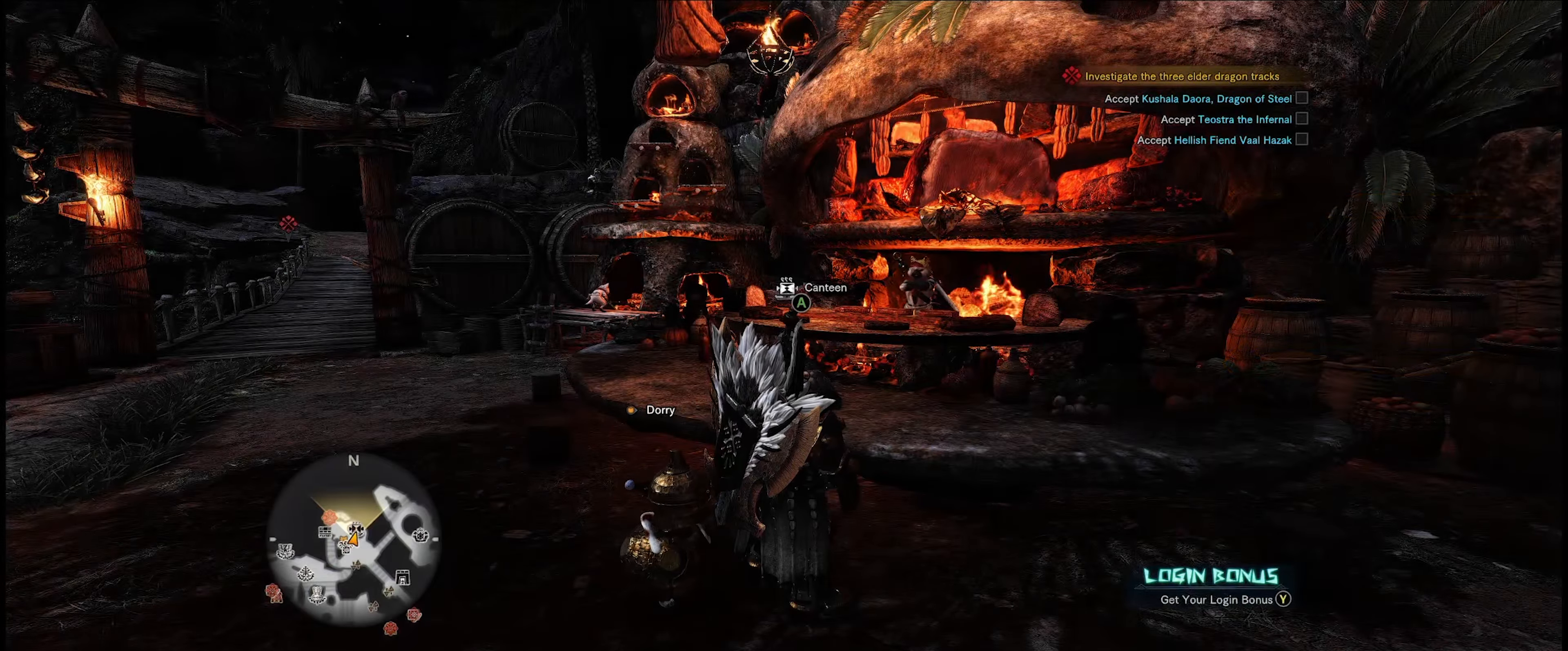
{"buttons": [], "left_stick": "up-left", "right_stick": "left", "events": [[350, "left_stick", "up-left"], [367, "right_stick", "left"]]}
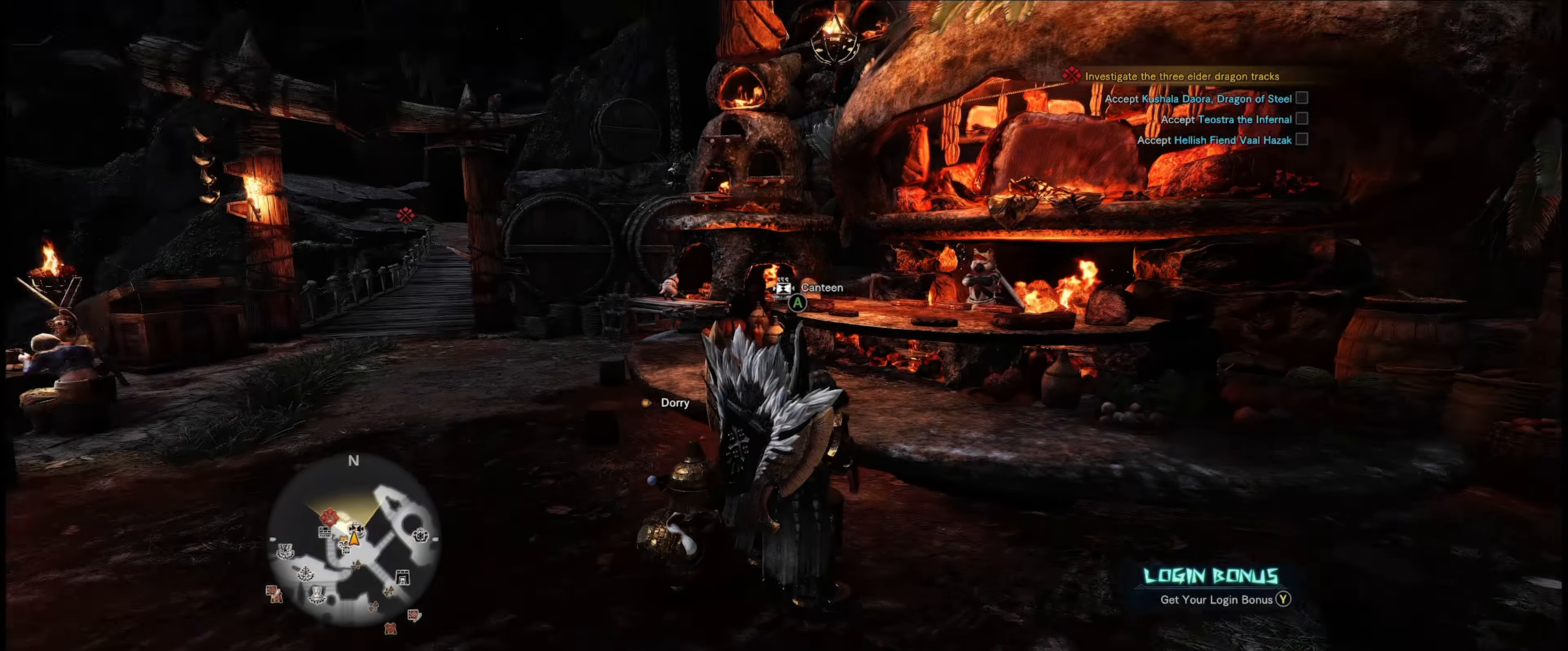
{"buttons": [], "left_stick": "up-left", "right_stick": "left", "events": []}
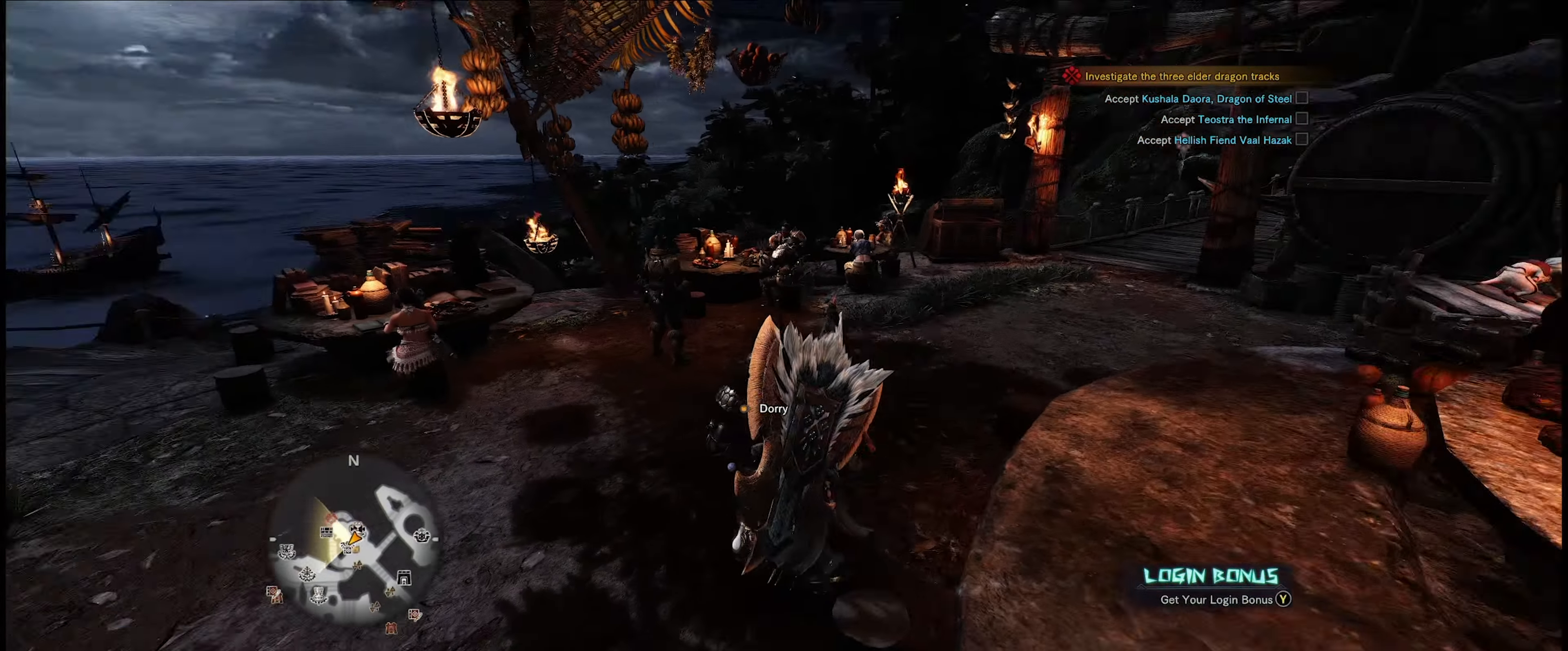
{"buttons": [], "left_stick": "up-left", "right_stick": "center", "events": [[34, "right_stick", "center"]]}
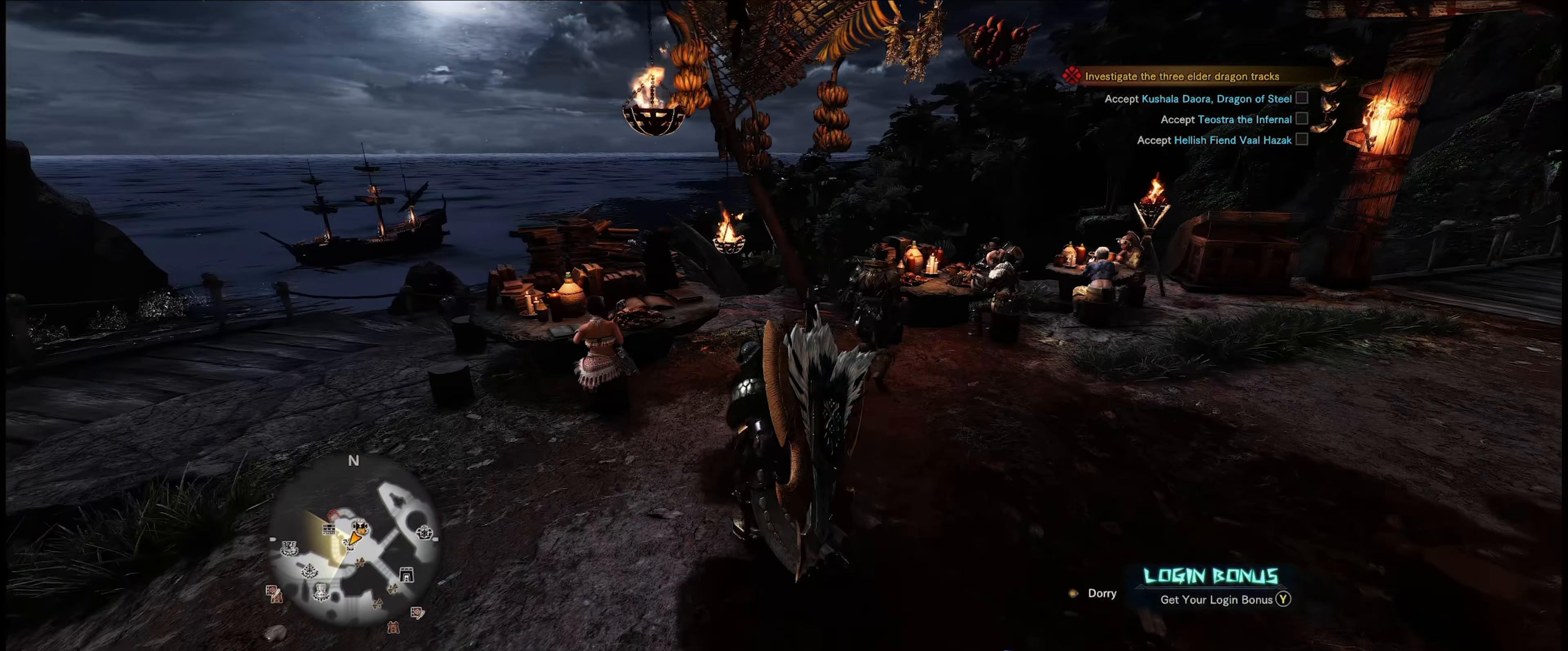
{"buttons": [], "left_stick": "left", "right_stick": "center", "events": [[50, "left_stick", "up"], [167, "left_stick", "up-left"], [400, "left_stick", "left"]]}
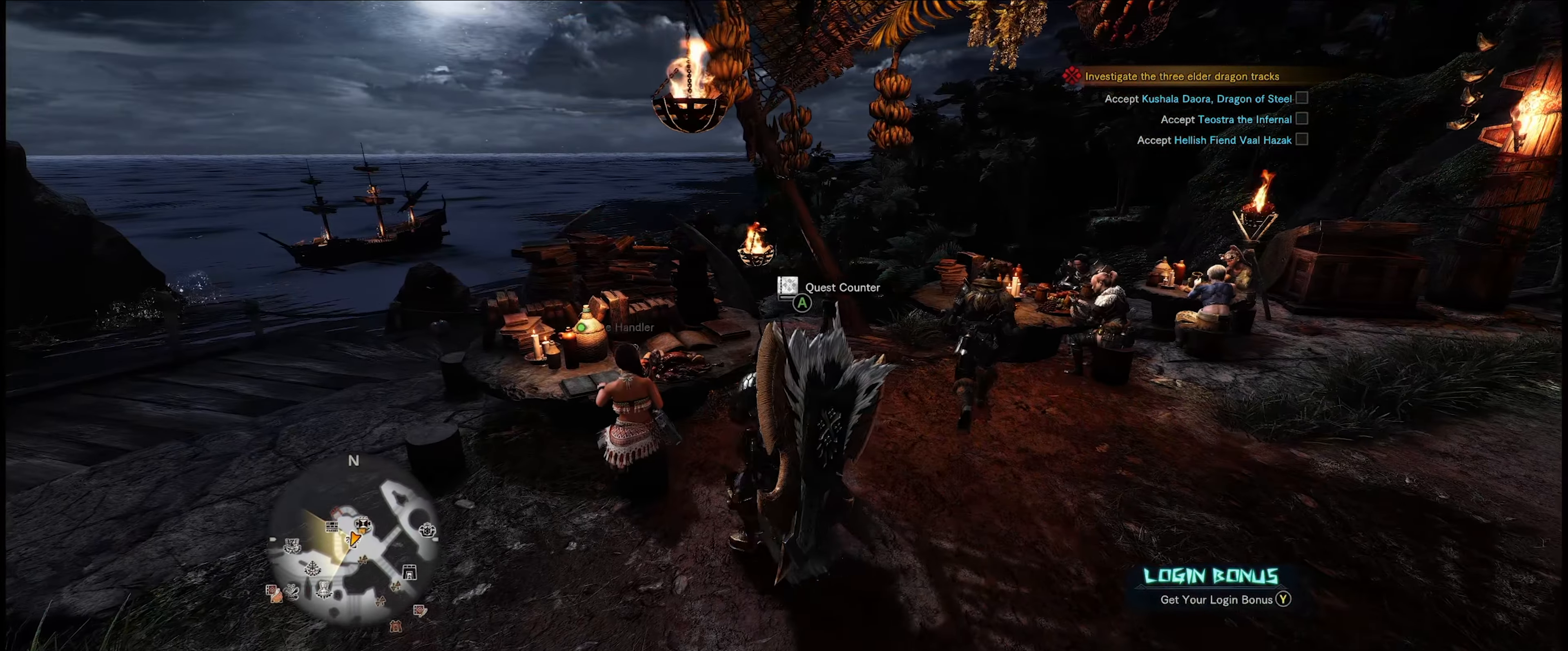
{"buttons": [], "left_stick": "left", "right_stick": "right", "events": [[334, "right_stick", "right"]]}
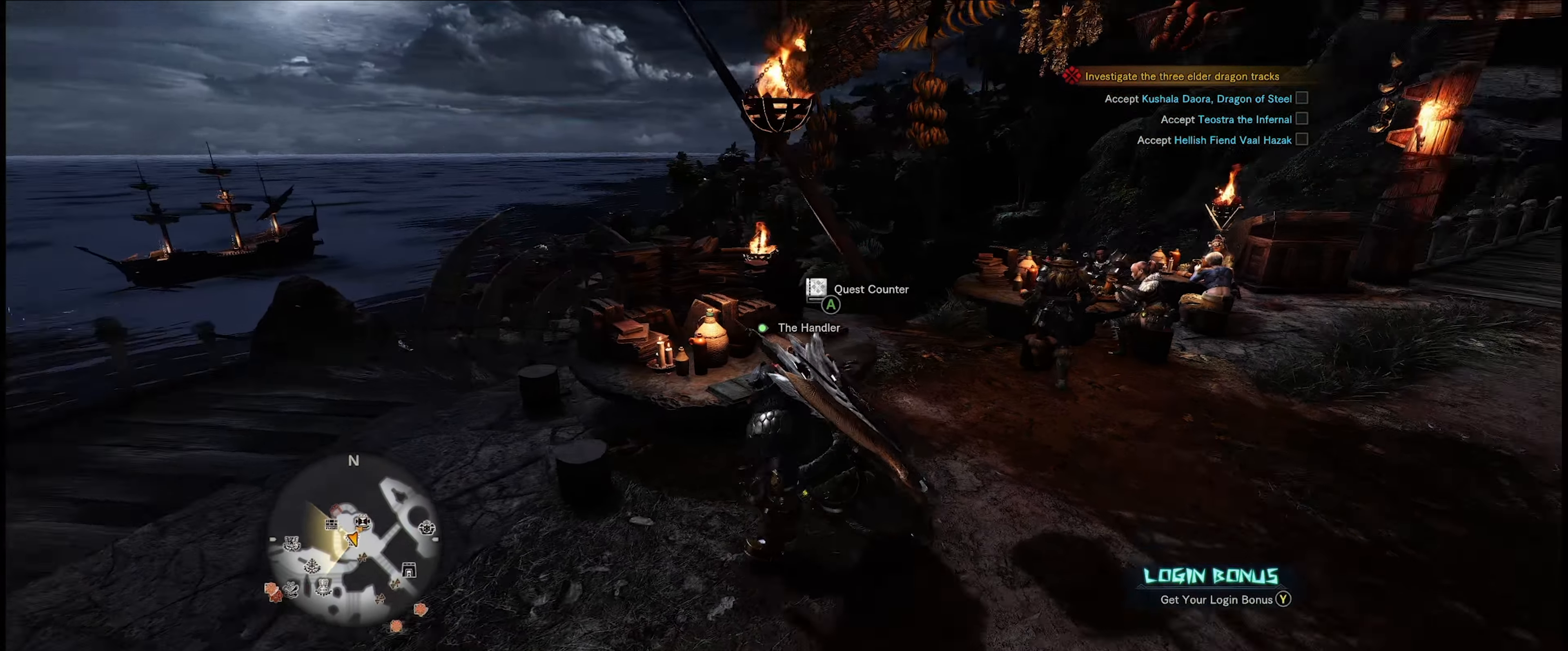
{"buttons": [], "left_stick": "center", "right_stick": "center", "events": [[134, "left_stick", "up"], [134, "right_stick", "center"], [284, "left_stick", "center"], [334, "A", "down"], [450, "A", "up"]]}
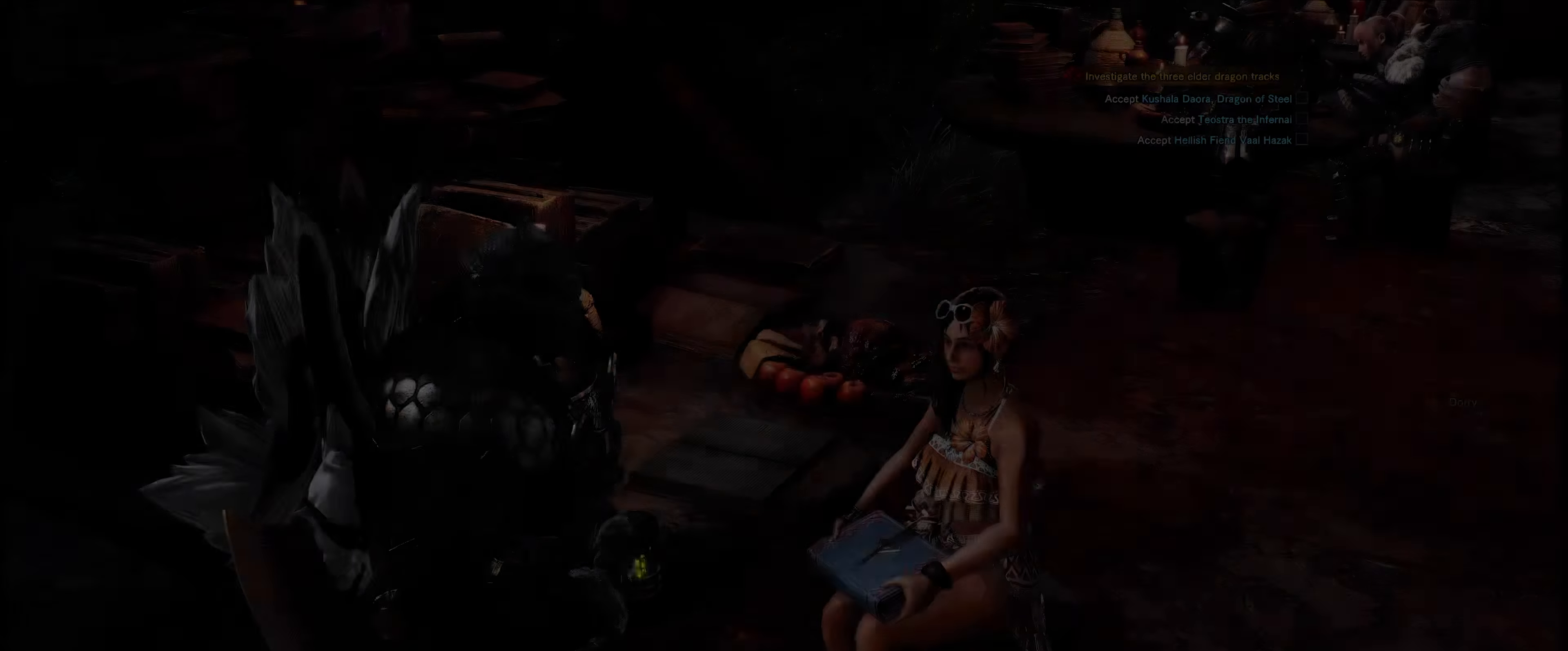
{"buttons": [], "left_stick": "center", "right_stick": "center", "events": []}
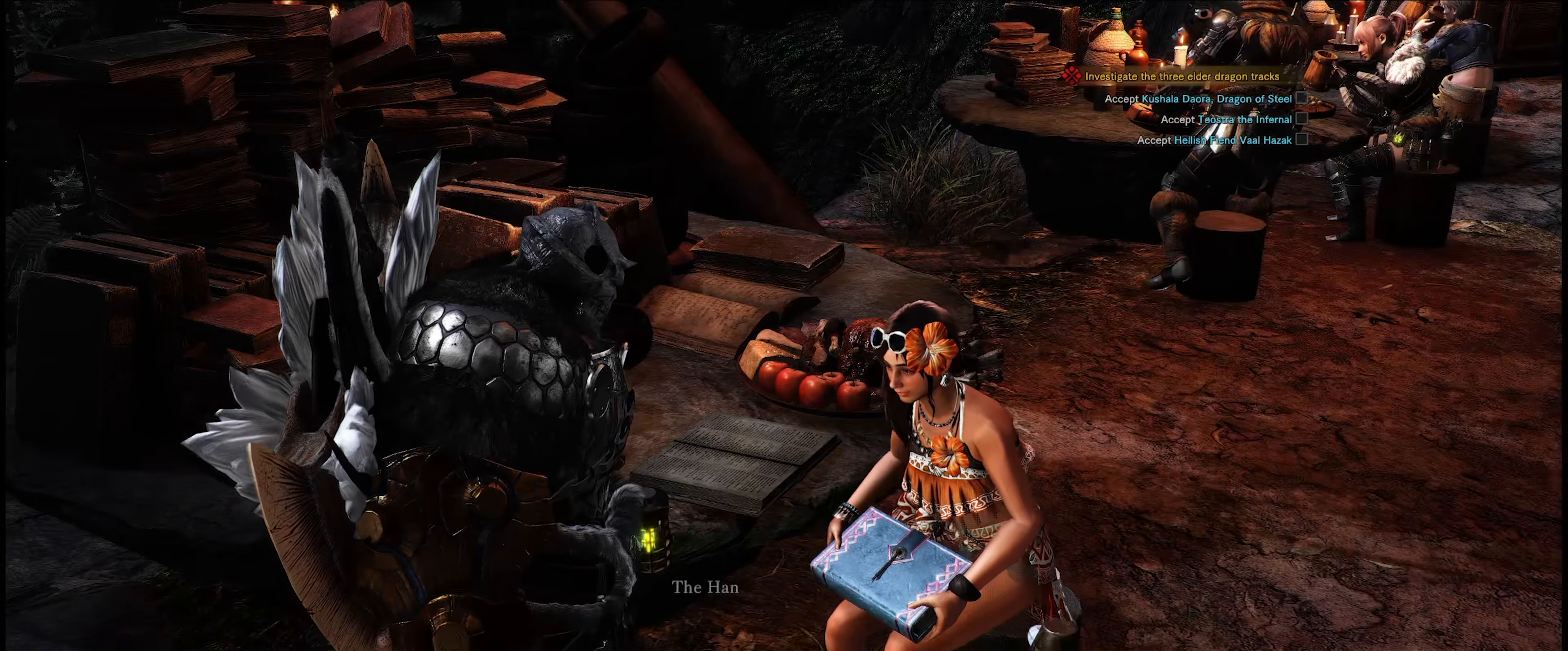
{"buttons": [], "left_stick": "center", "right_stick": "center", "events": [[383, "A", "down"], [483, "A", "up"]]}
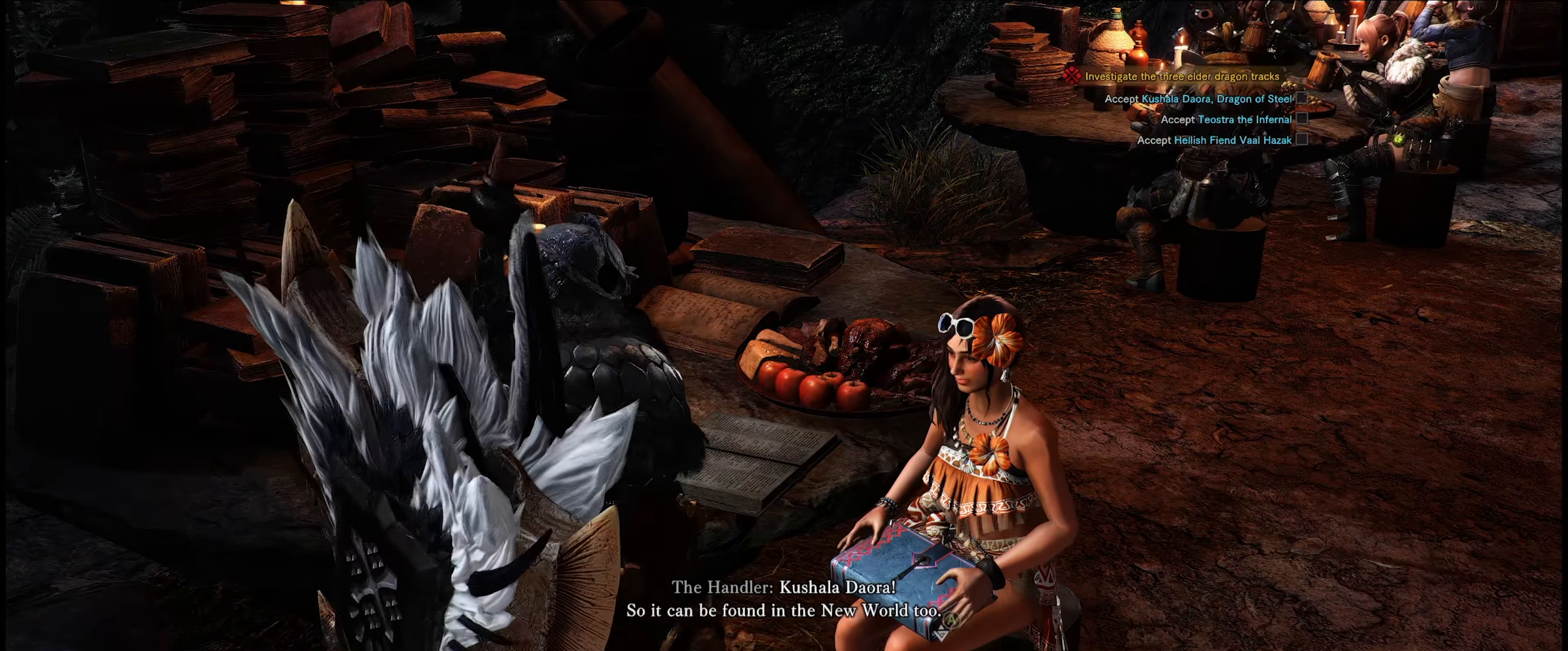
{"buttons": [], "left_stick": "center", "right_stick": "center", "events": [[350, "A", "down"], [466, "A", "up"]]}
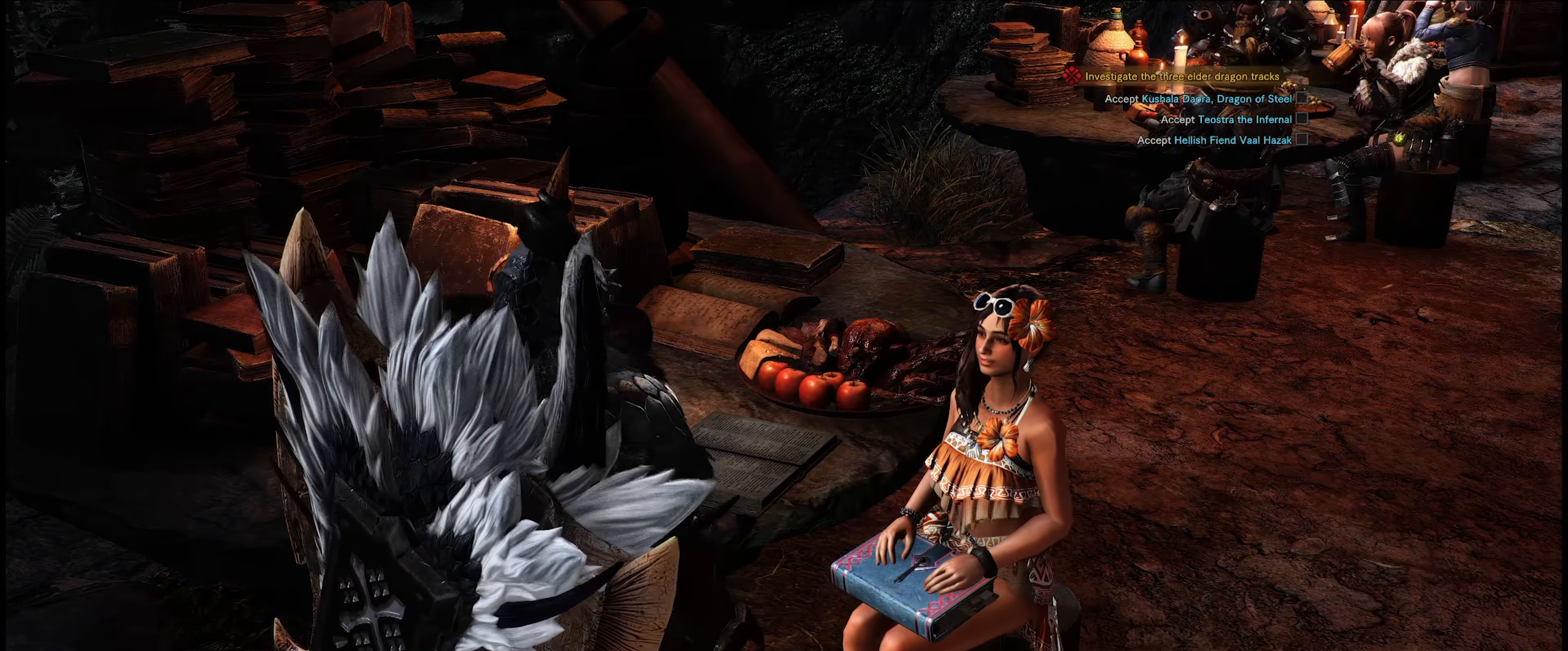
{"buttons": [], "left_stick": "center", "right_stick": "center", "events": []}
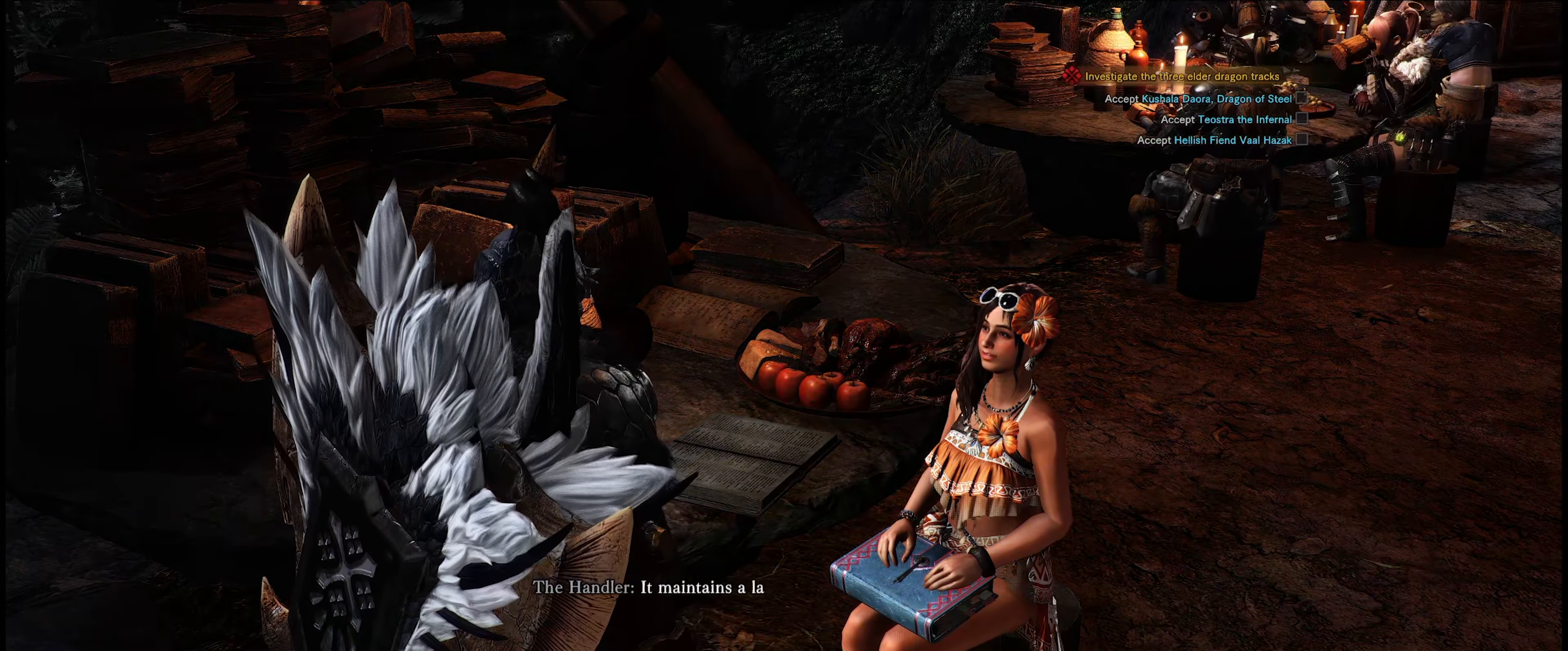
{"buttons": [], "left_stick": "center", "right_stick": "center", "events": []}
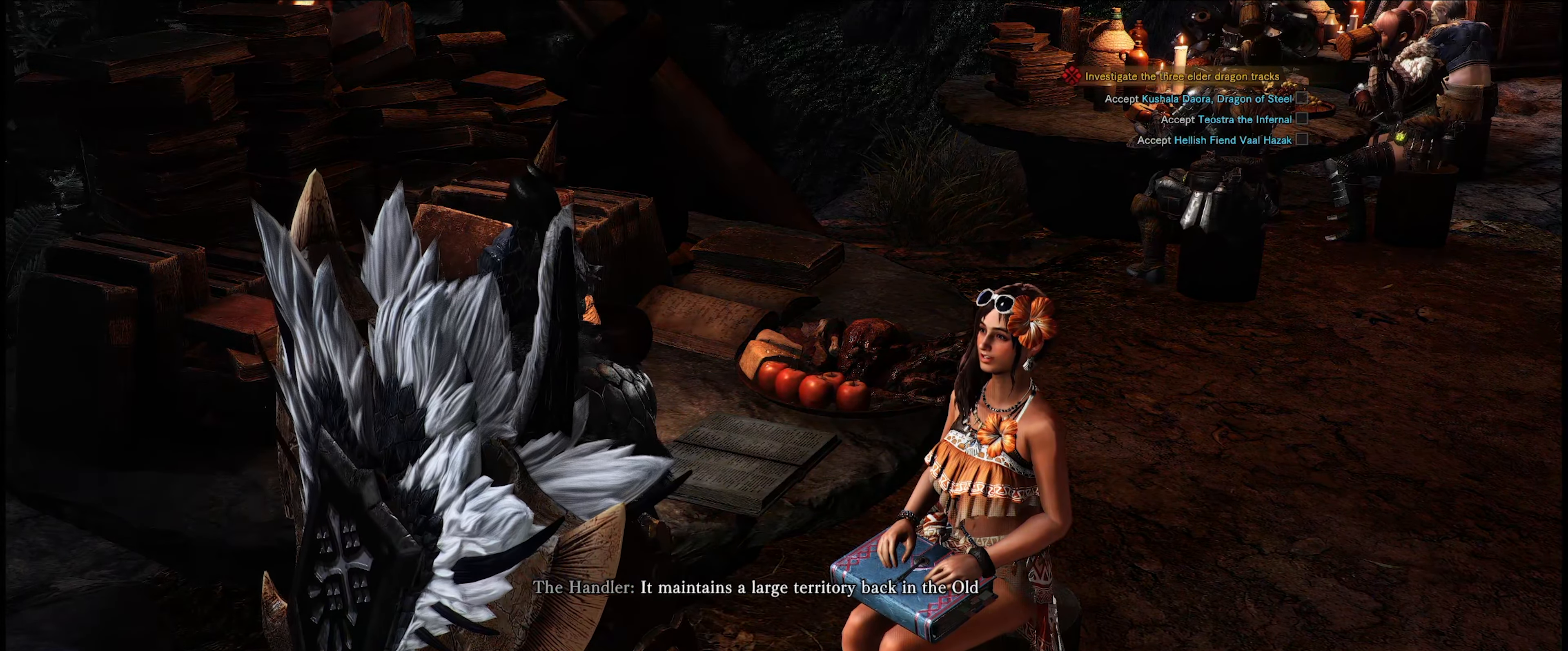
{"buttons": [], "left_stick": "center", "right_stick": "center", "events": []}
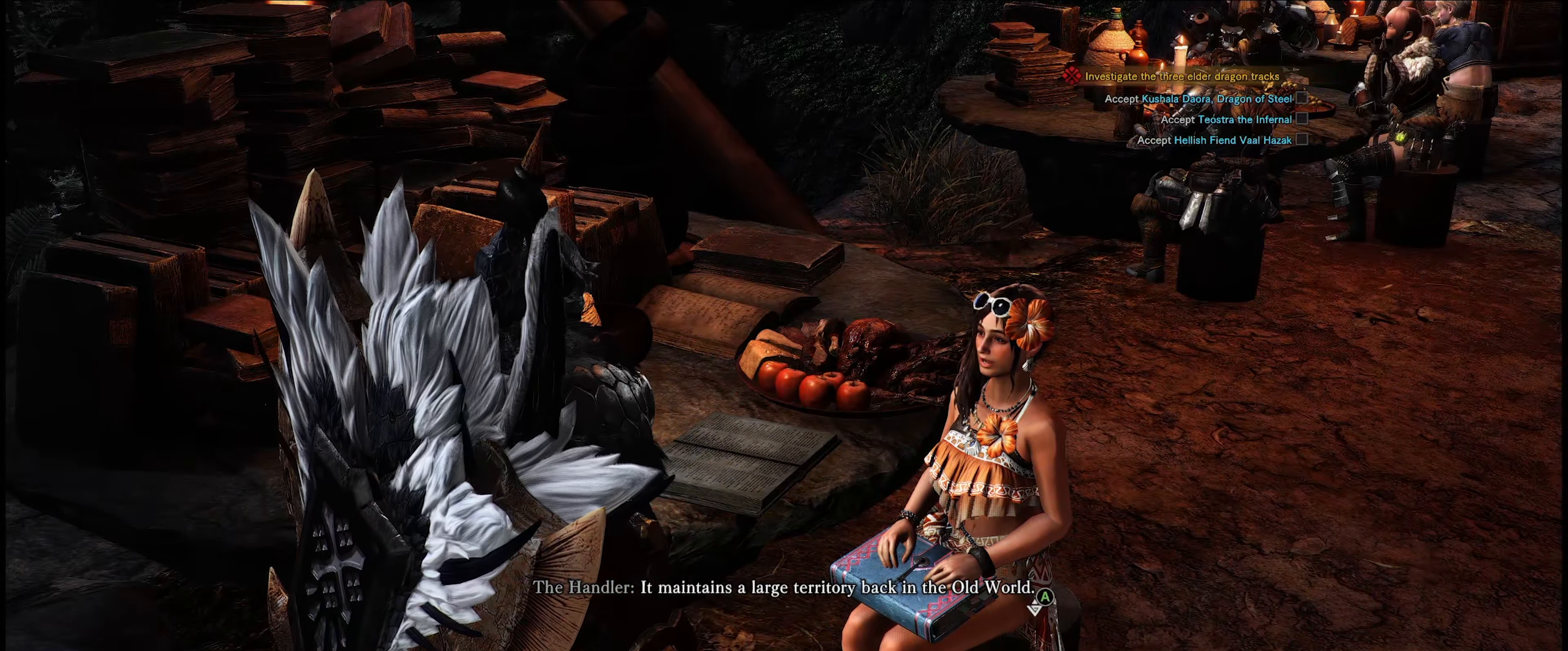
{"buttons": [], "left_stick": "center", "right_stick": "center", "events": []}
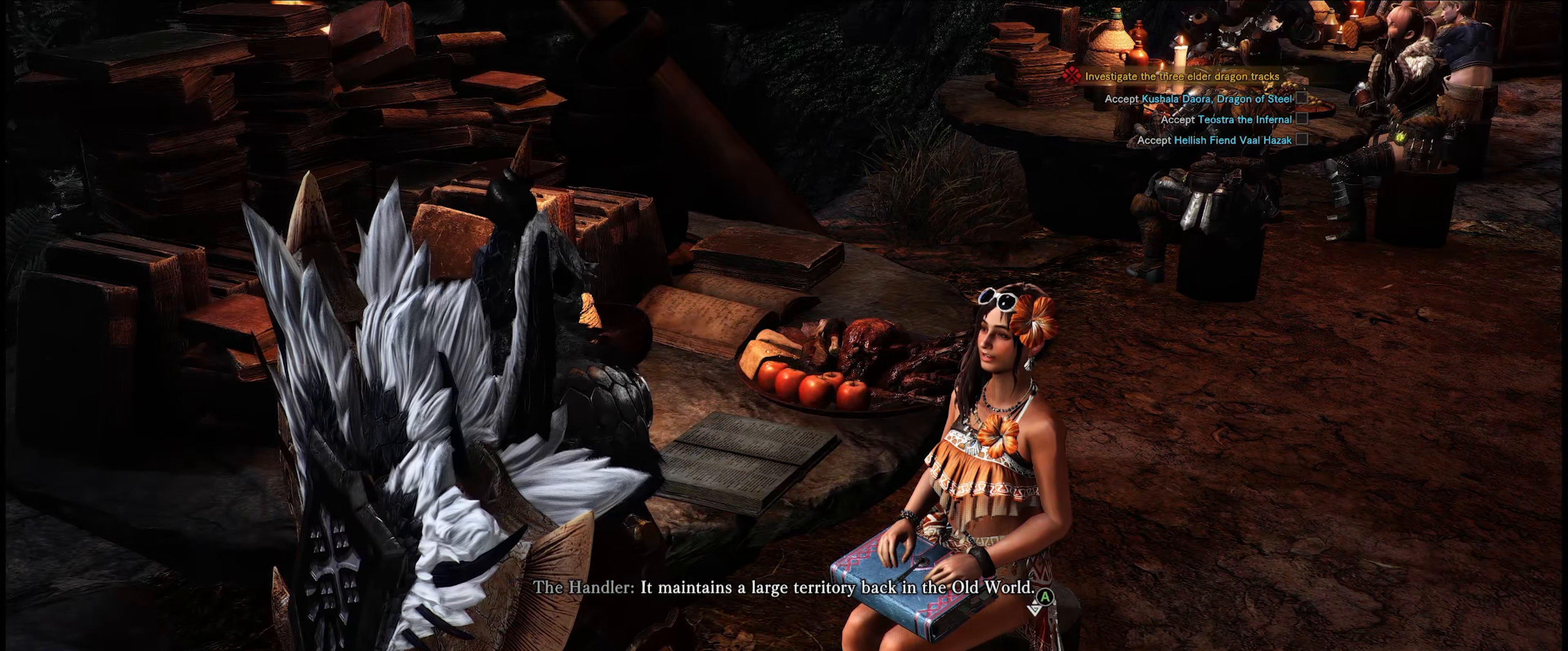
{"buttons": [], "left_stick": "center", "right_stick": "center", "events": []}
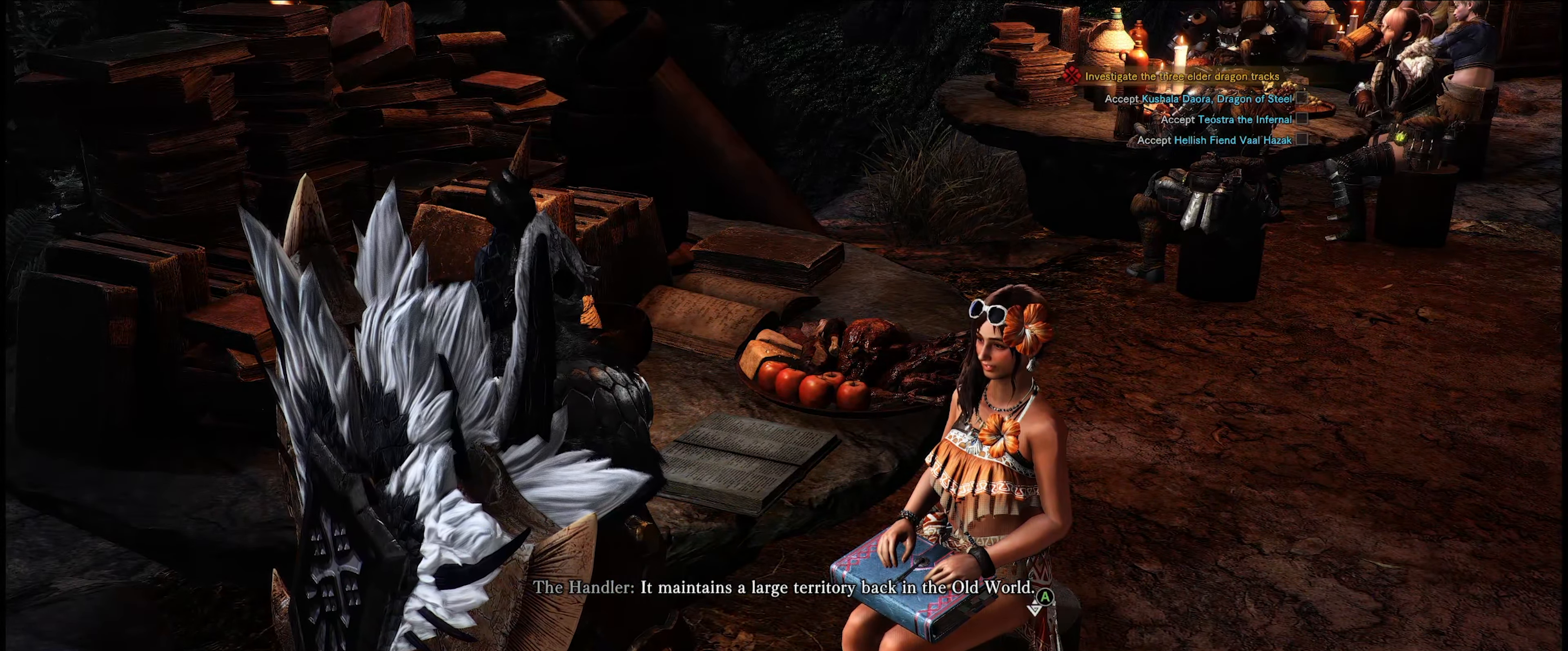
{"buttons": [], "left_stick": "center", "right_stick": "center", "events": [[333, "A", "down"], [433, "A", "up"]]}
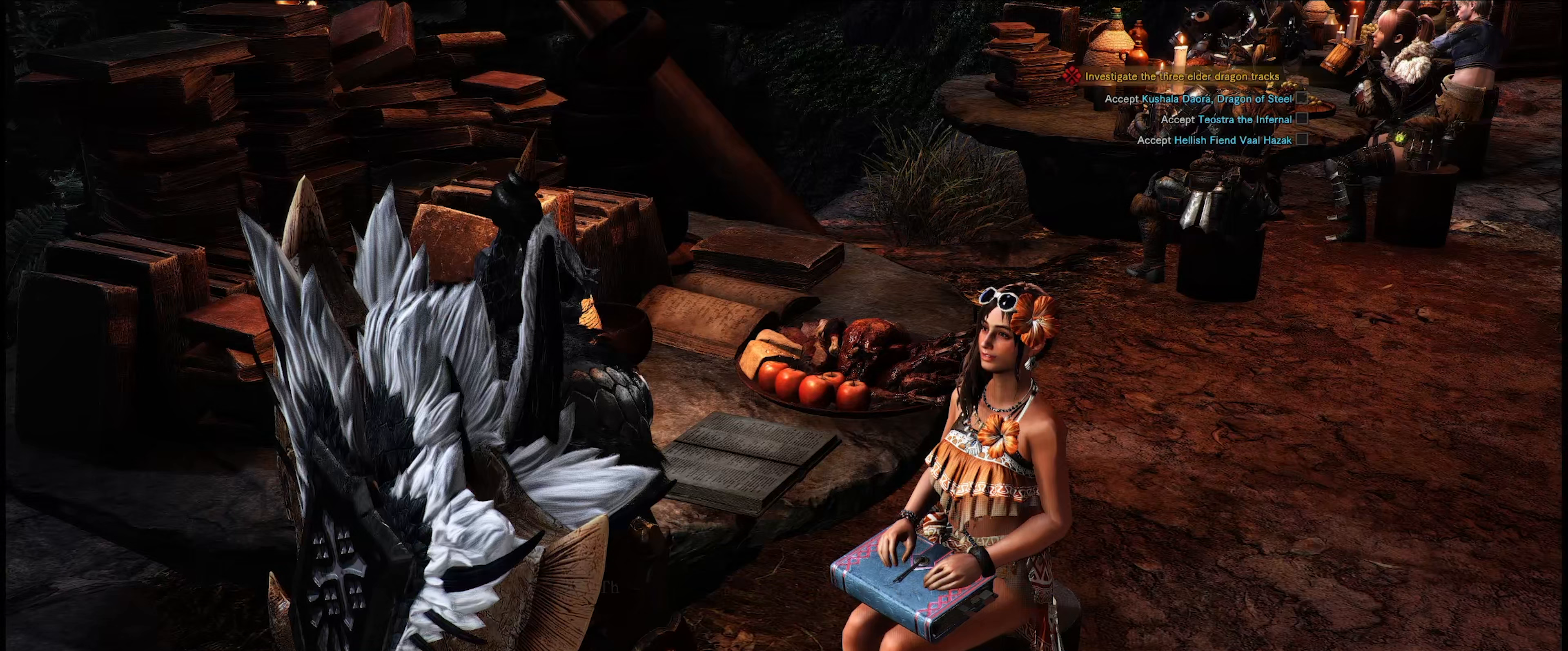
{"buttons": [], "left_stick": "center", "right_stick": "center", "events": []}
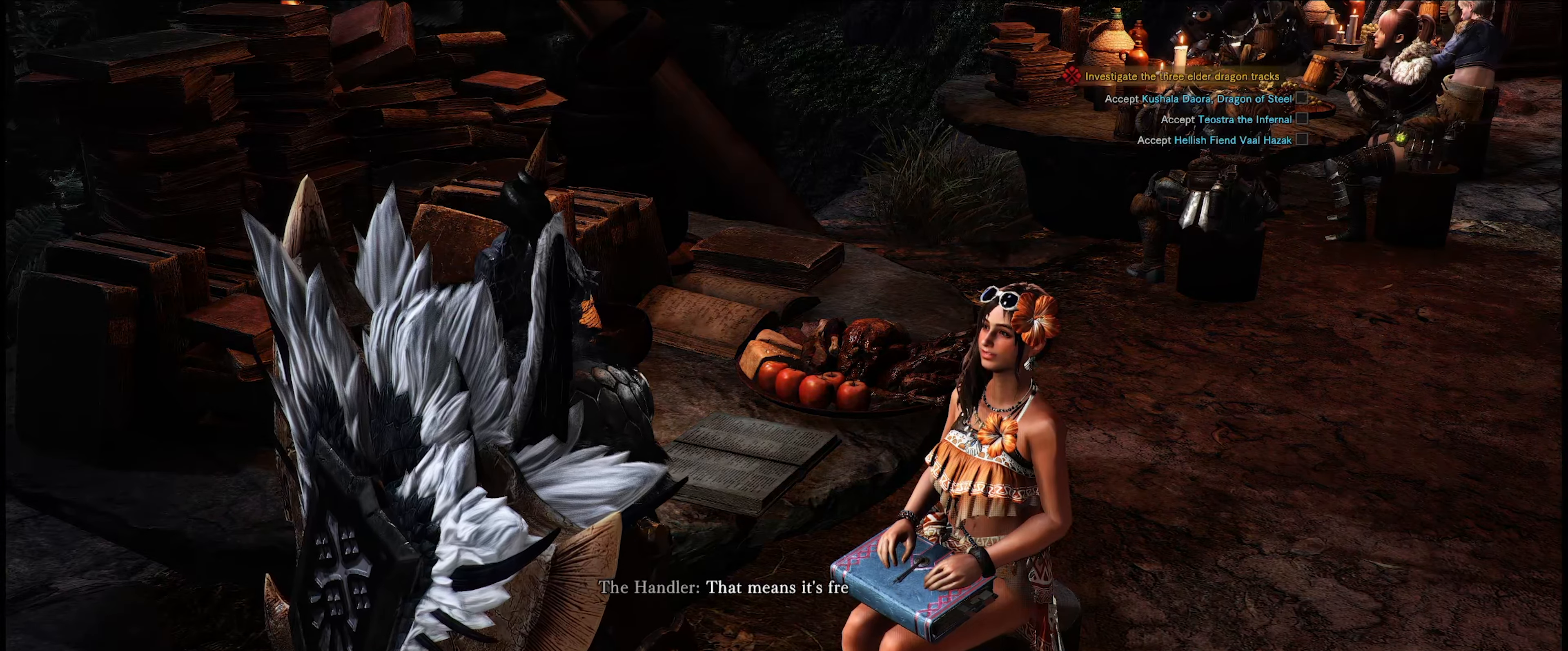
{"buttons": [], "left_stick": "center", "right_stick": "center", "events": [[83, "A", "down"], [200, "A", "up"]]}
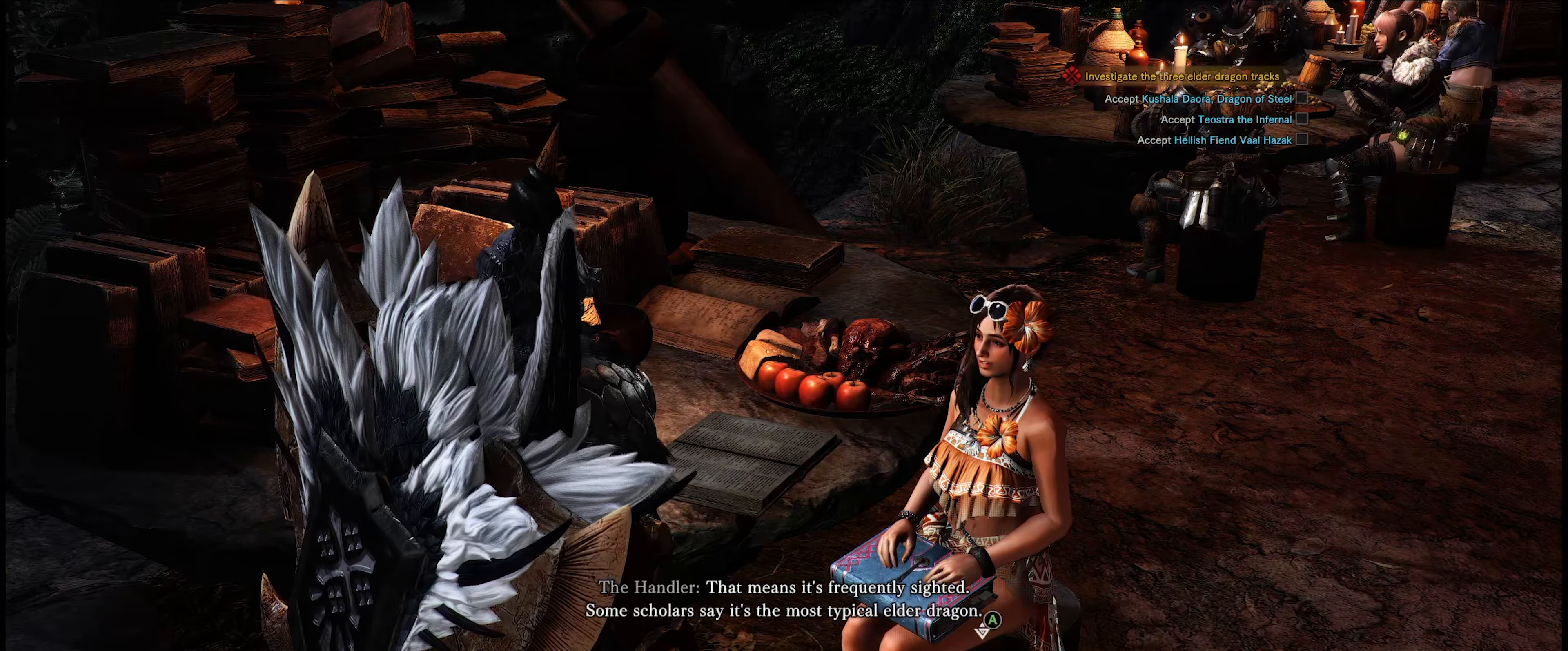
{"buttons": [], "left_stick": "center", "right_stick": "center", "events": []}
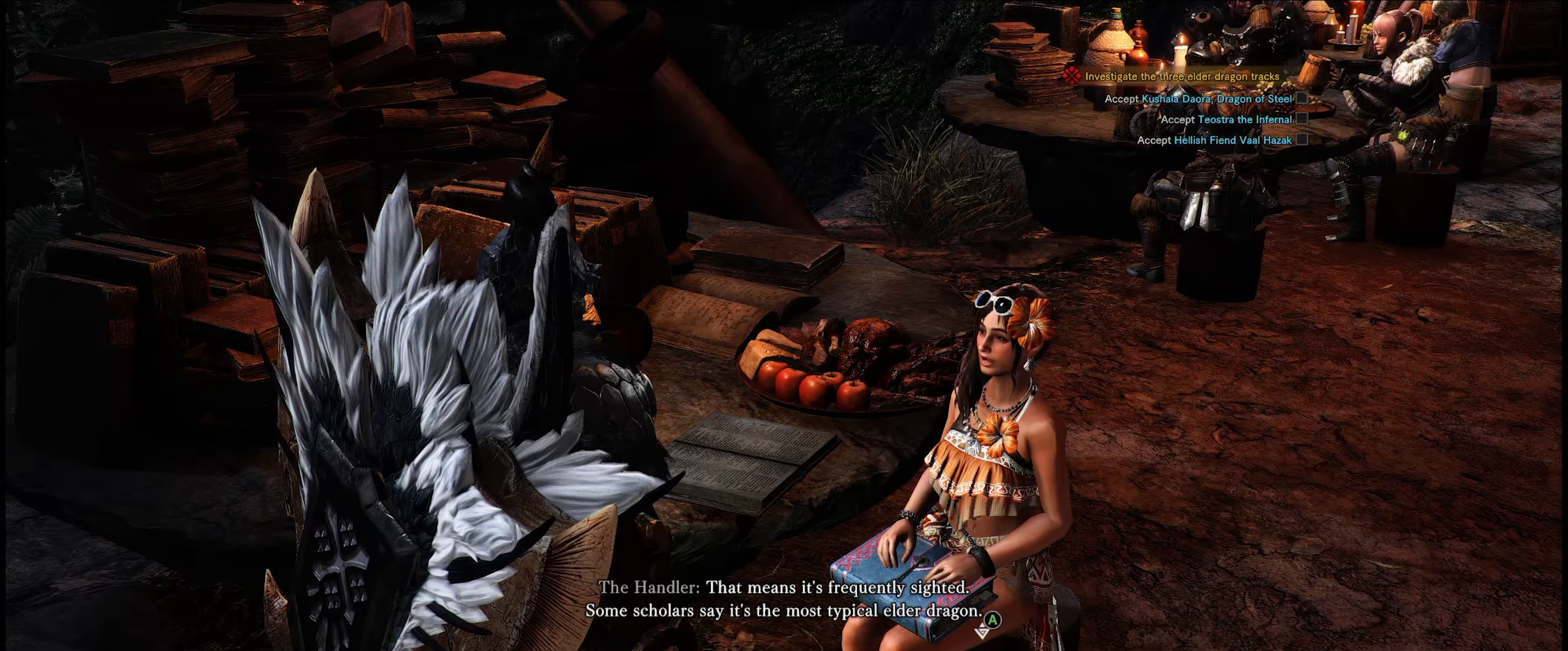
{"buttons": [], "left_stick": "center", "right_stick": "center", "events": []}
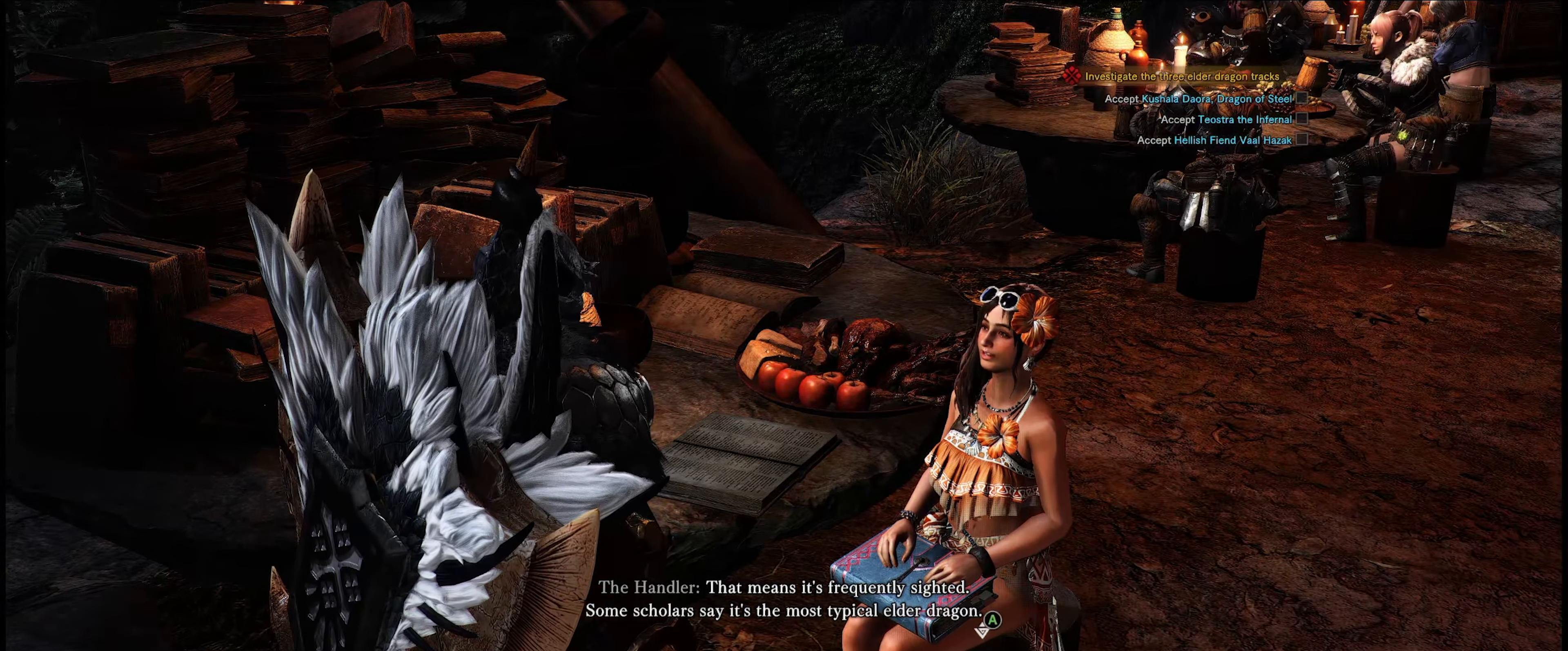
{"buttons": [], "left_stick": "center", "right_stick": "center", "events": [[33, "A", "down"], [167, "A", "up"]]}
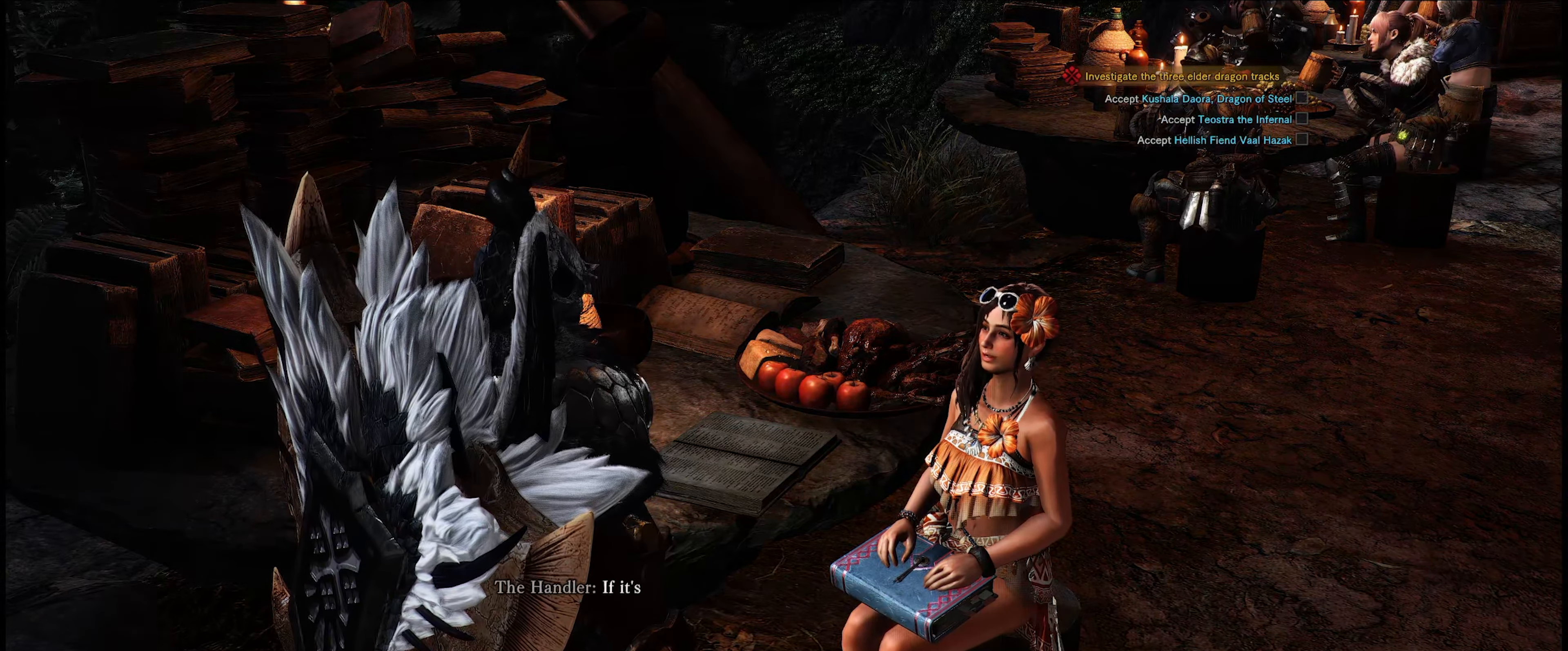
{"buttons": [], "left_stick": "center", "right_stick": "center", "events": []}
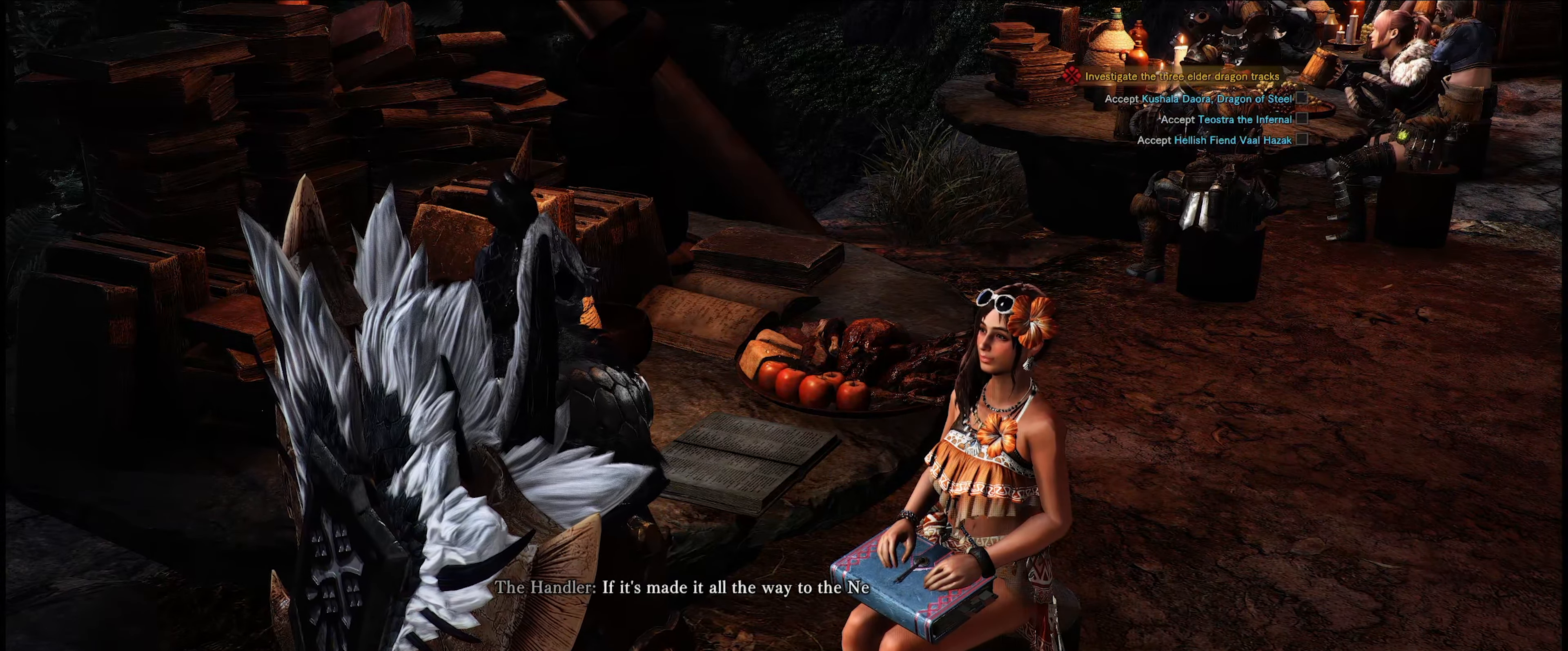
{"buttons": [], "left_stick": "center", "right_stick": "center", "events": []}
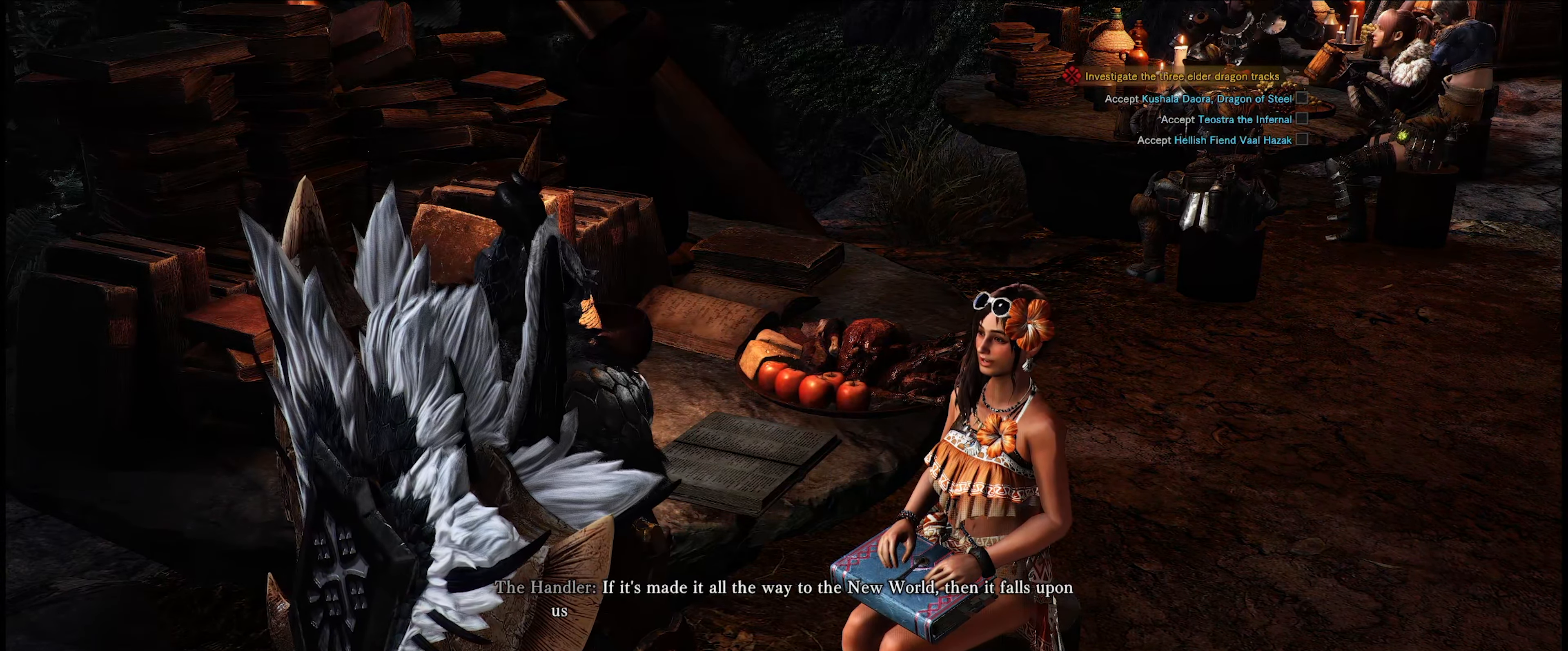
{"buttons": ["A"], "left_stick": "center", "right_stick": "center", "events": [[367, "A", "down"]]}
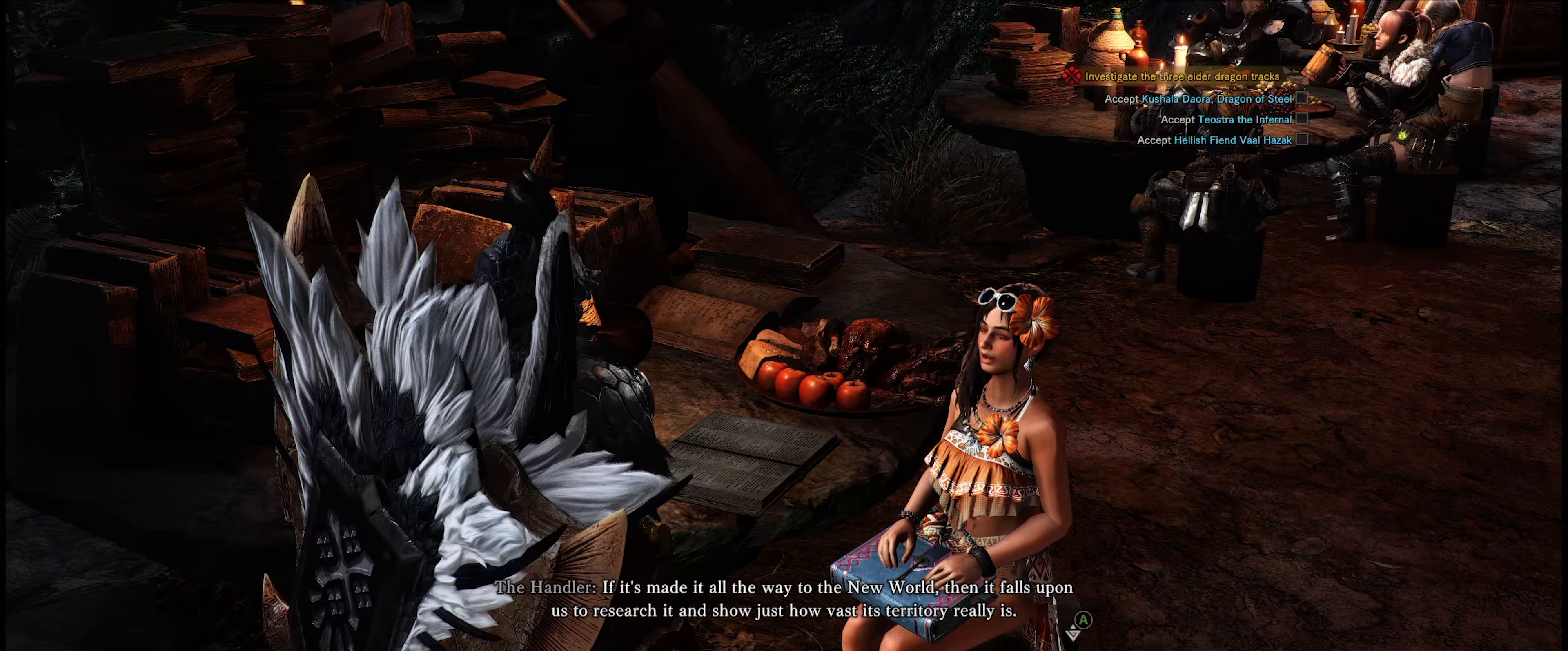
{"buttons": [], "left_stick": "center", "right_stick": "center", "events": [[50, "A", "up"], [234, "A", "down"], [400, "A", "up"]]}